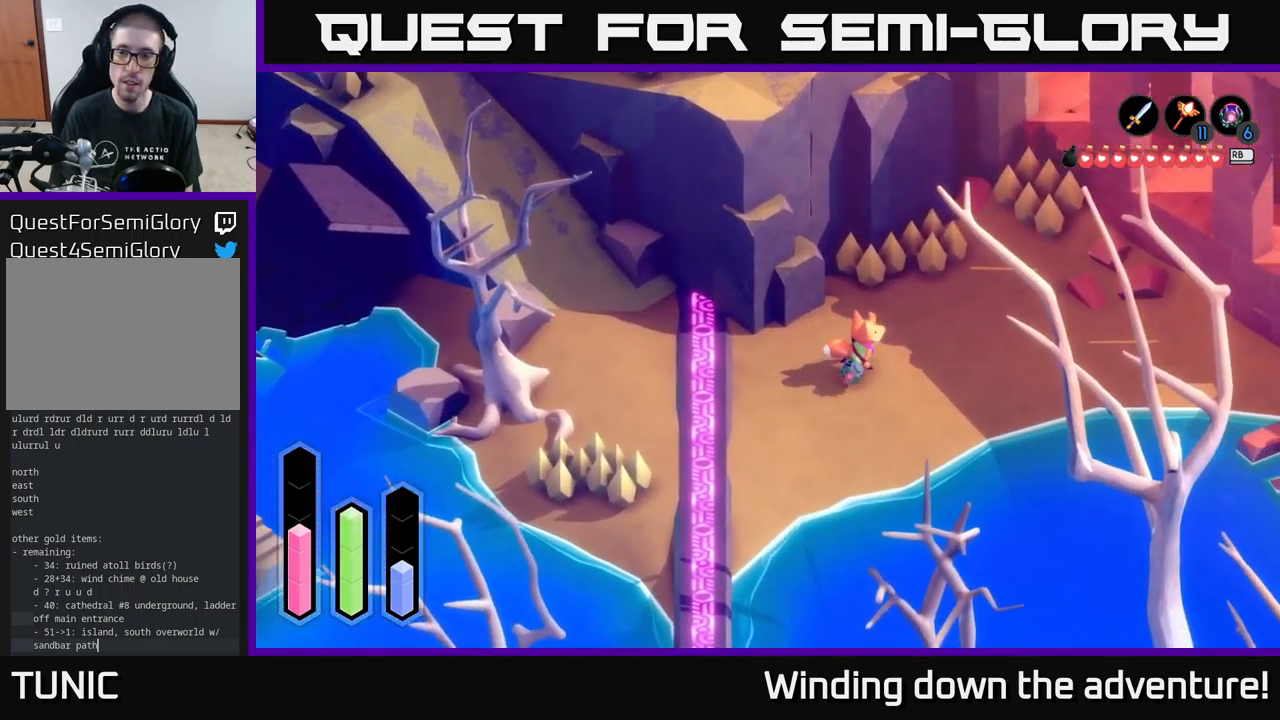
Gameplay with a controller (Xbox layout); each line is a JSON object with the inputs held at the frame after it. "events" lists button and stick changes between this image and that frame as [ms after this image, input, new state], when the widget could be followed in between.
{"buttons": ["A"], "left_stick": "right", "right_stick": "center", "events": [[500, "left_stick", "right"]]}
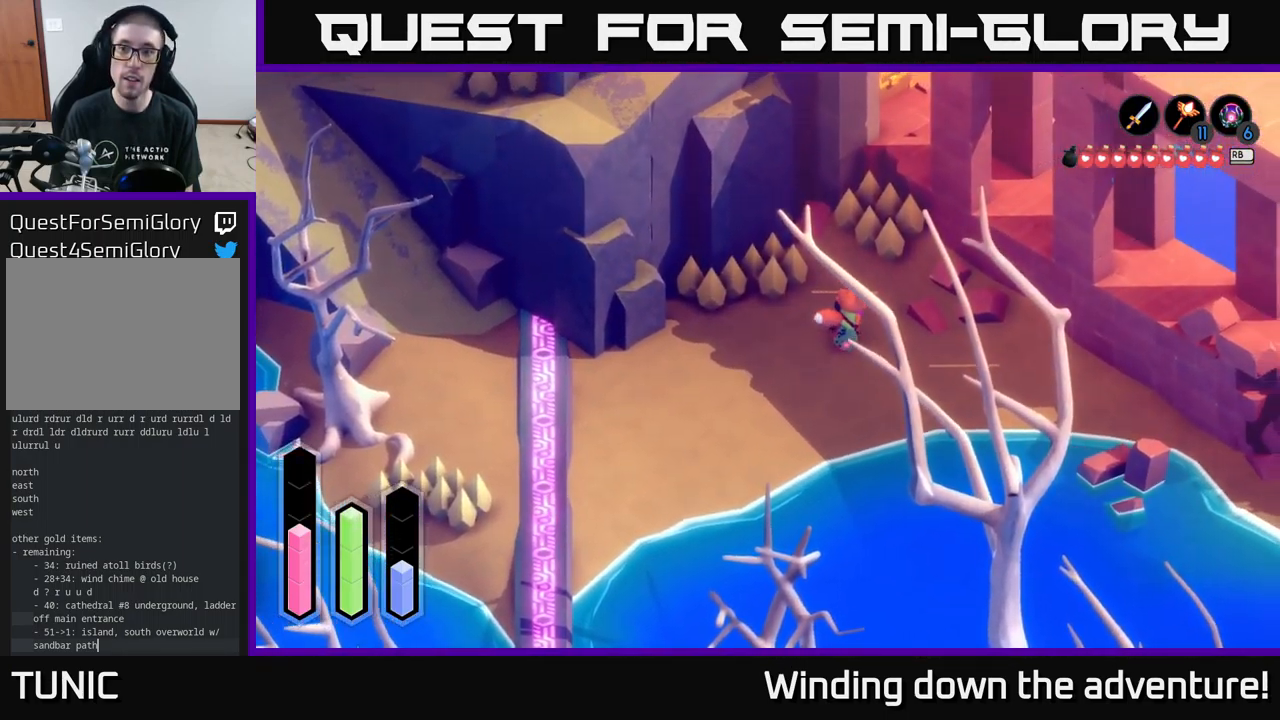
{"buttons": ["A"], "left_stick": "down-right", "right_stick": "center", "events": [[401, "left_stick", "down-right"]]}
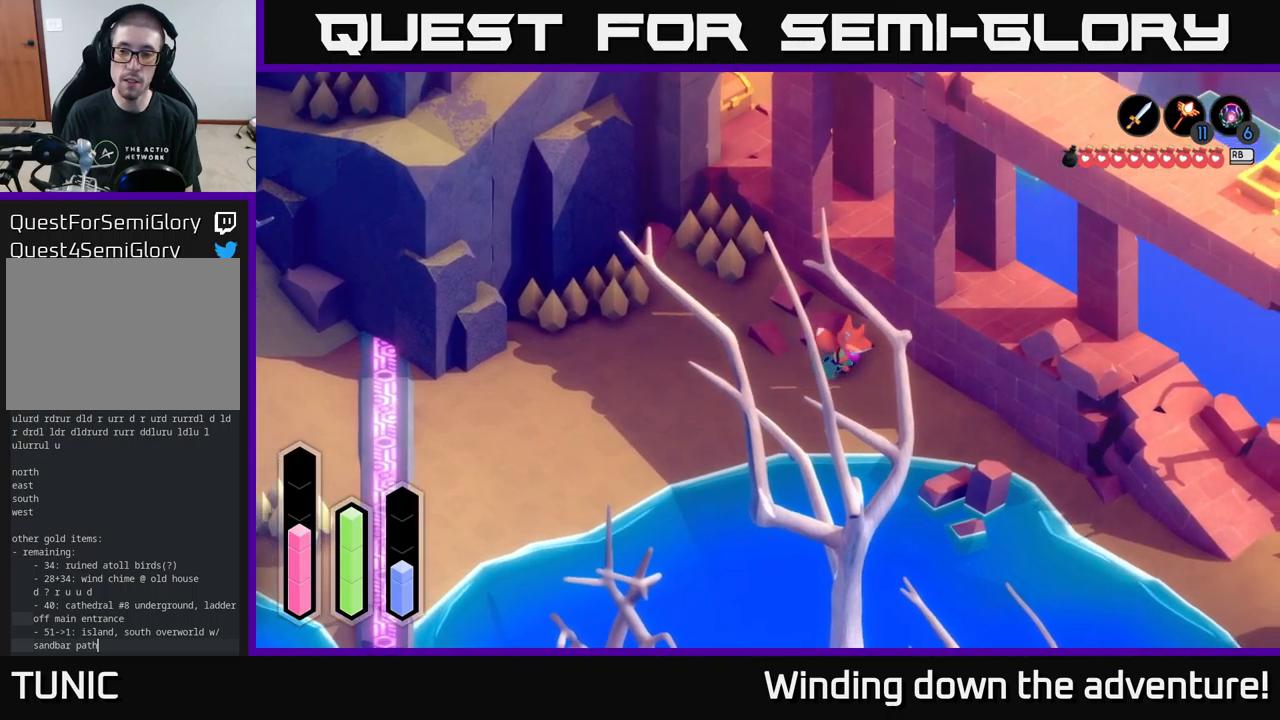
{"buttons": ["A"], "left_stick": "down-right", "right_stick": "center", "events": []}
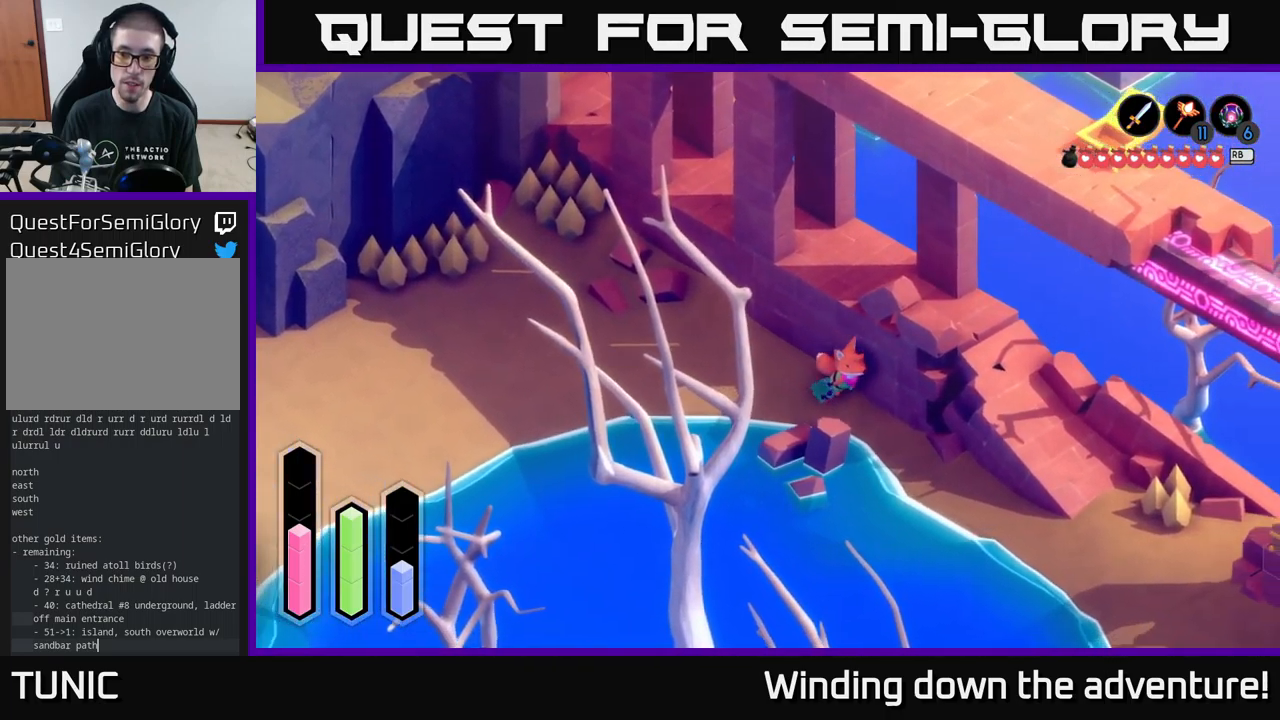
{"buttons": ["A"], "left_stick": "down-right", "right_stick": "center", "events": []}
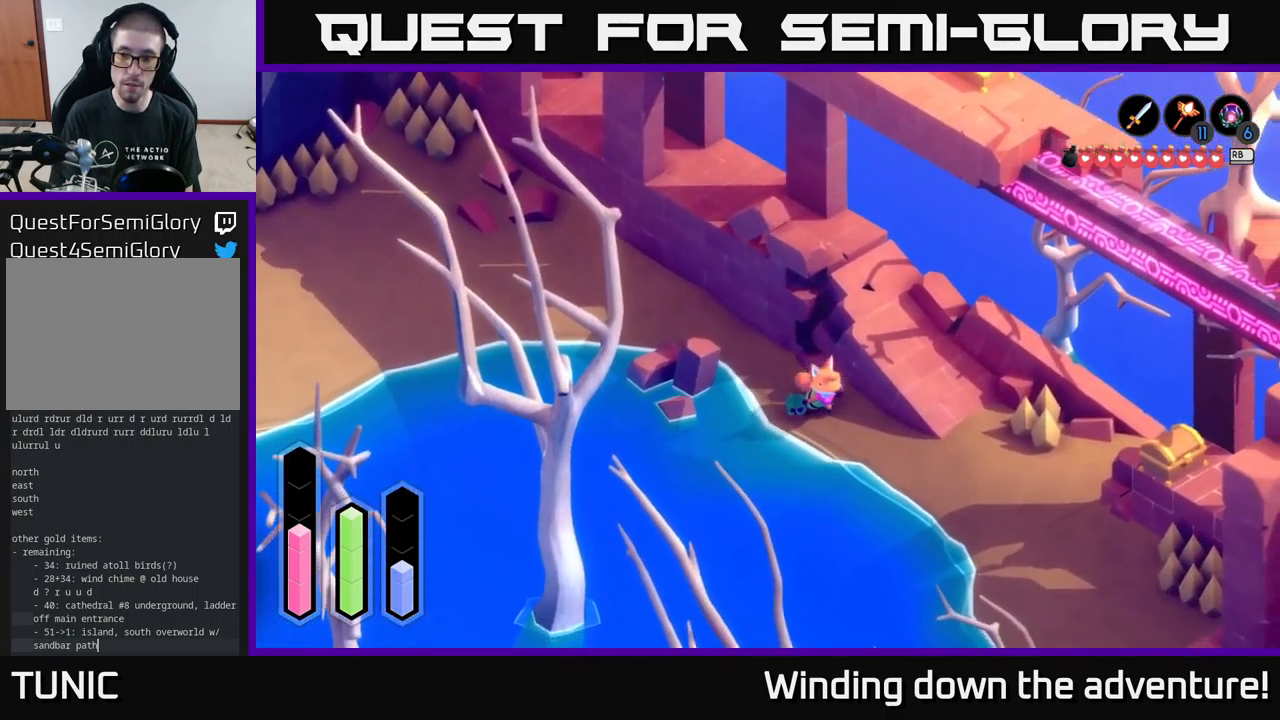
{"buttons": ["A"], "left_stick": "right", "right_stick": "center", "events": [[267, "left_stick", "right"]]}
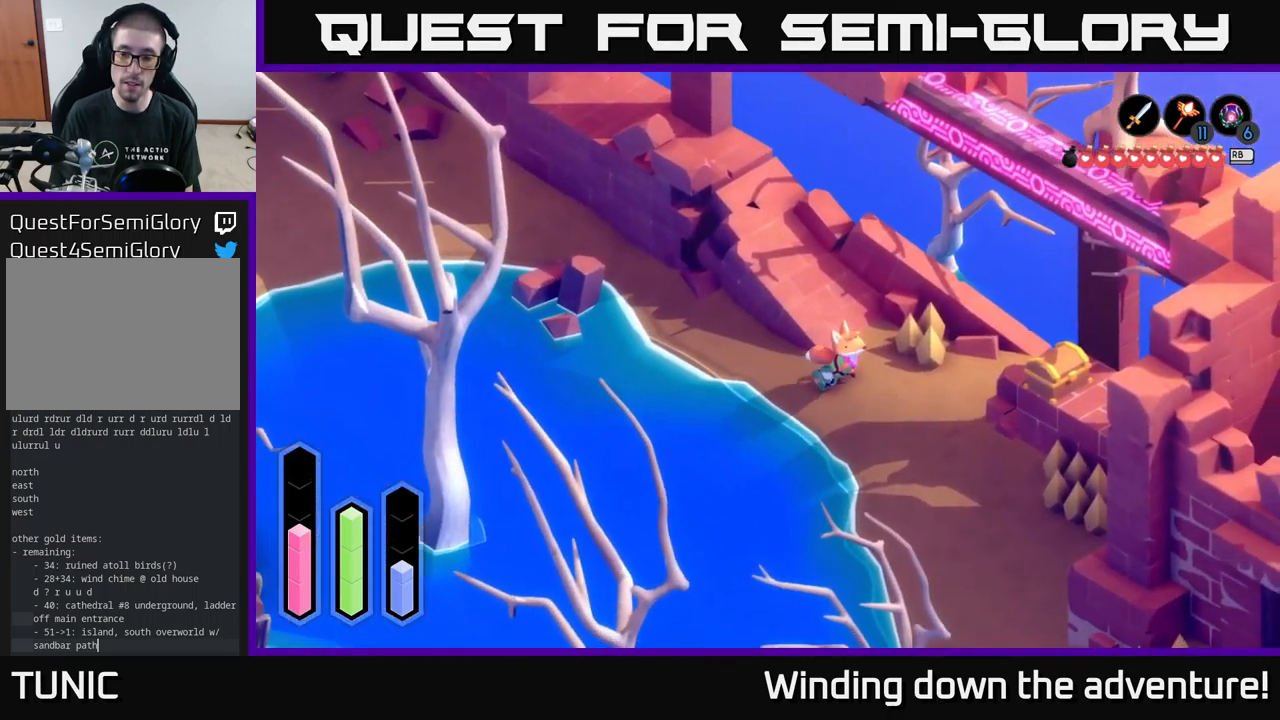
{"buttons": ["A"], "left_stick": "right", "right_stick": "center", "events": []}
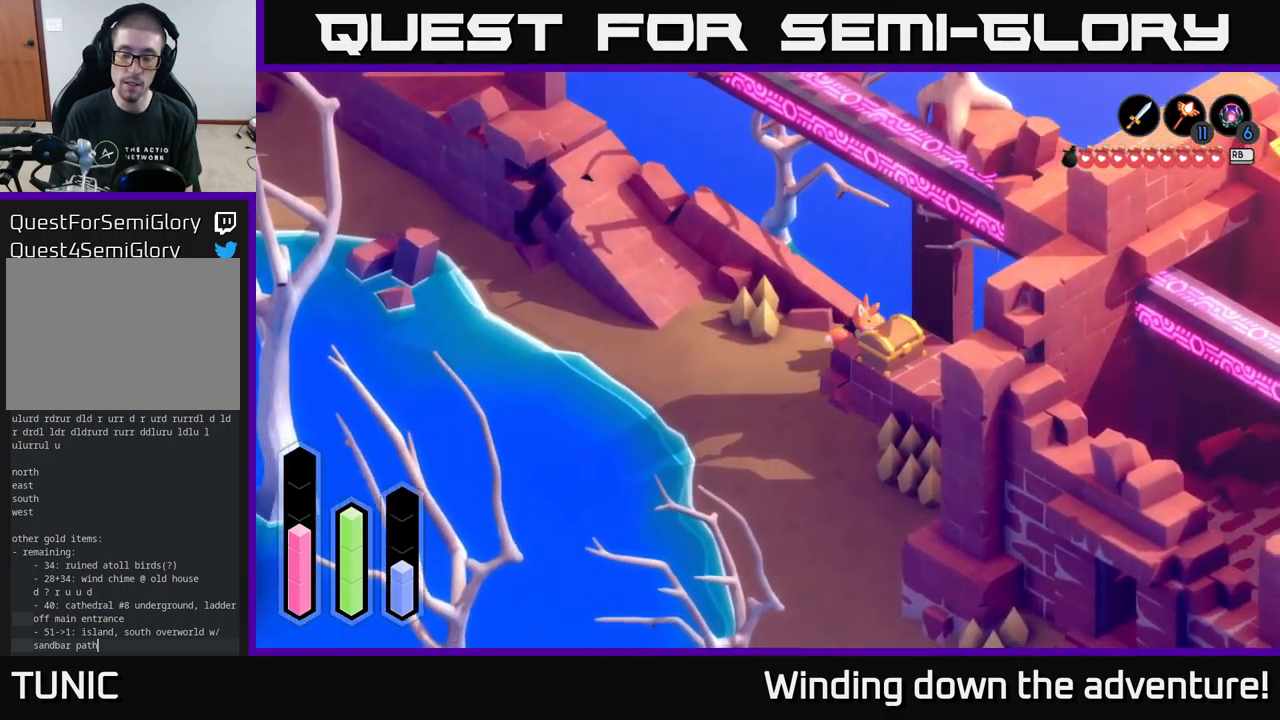
{"buttons": ["A", "L2"], "left_stick": "up", "right_stick": "center", "events": [[250, "left_stick", "up-right"], [317, "L2", "down"], [450, "left_stick", "up"]]}
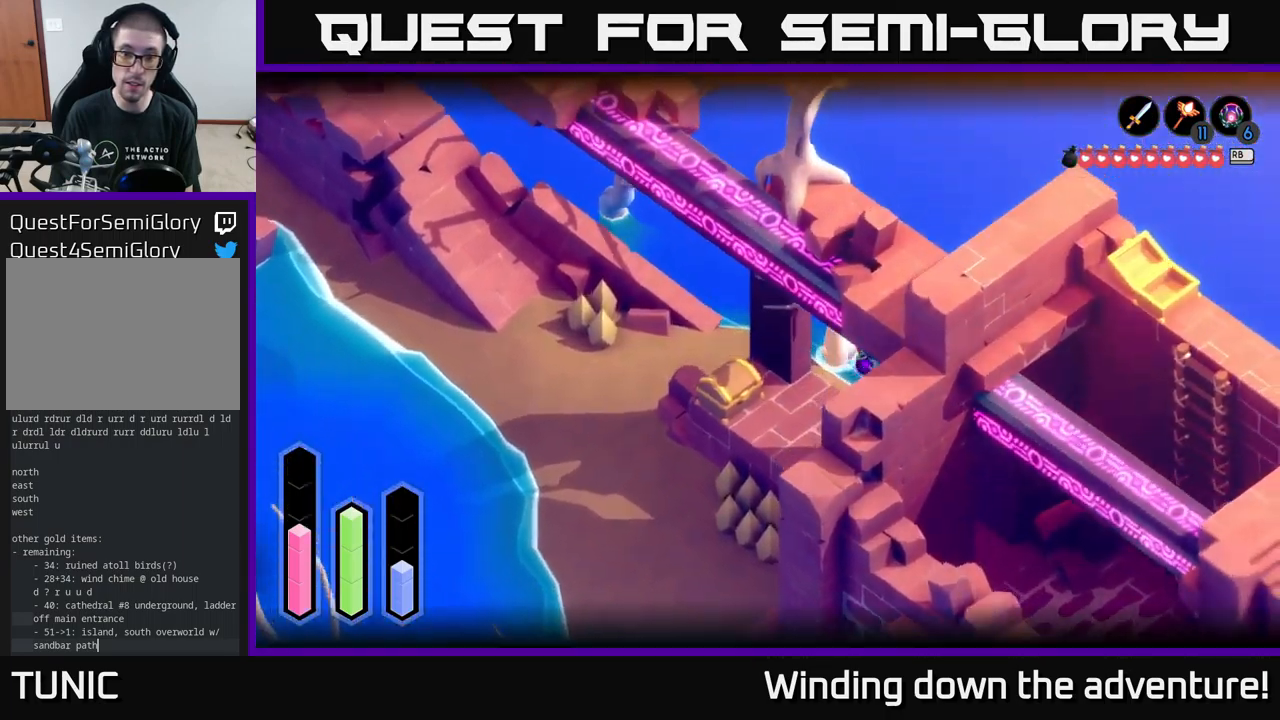
{"buttons": ["A"], "left_stick": "up-left", "right_stick": "center", "events": [[83, "left_stick", "up-left"], [350, "L2", "up"]]}
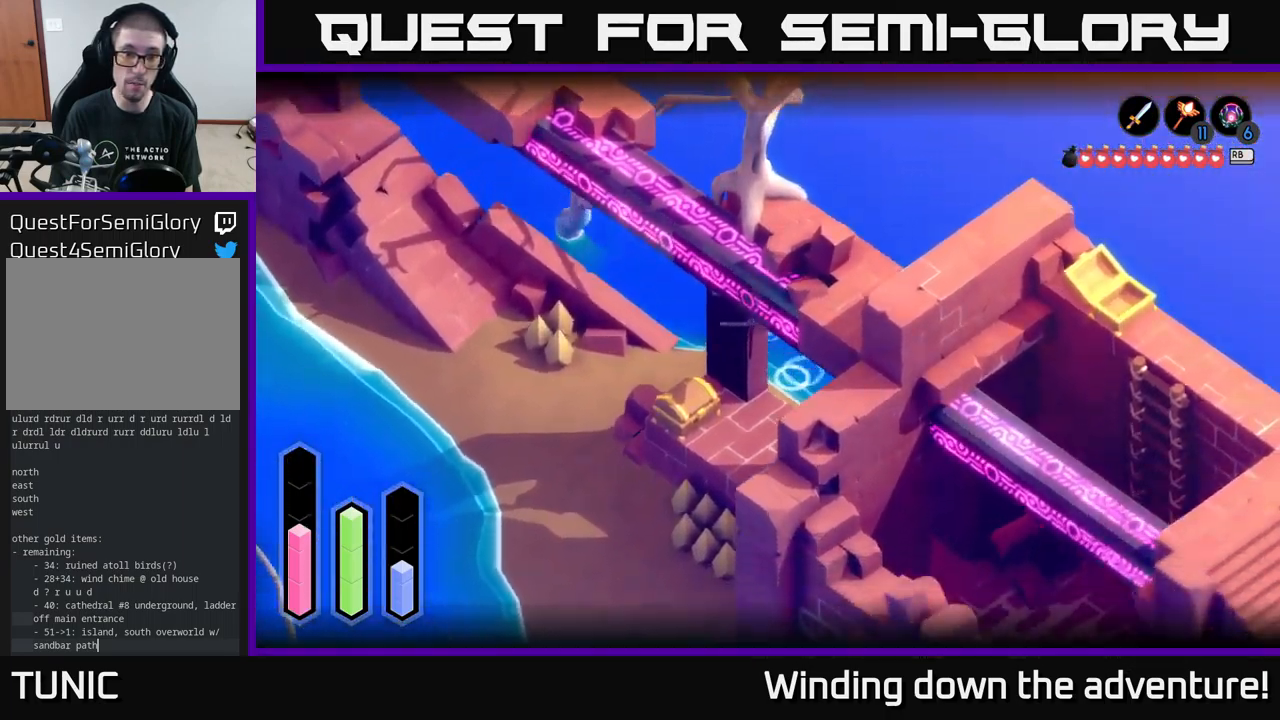
{"buttons": ["A"], "left_stick": "up-left", "right_stick": "center", "events": []}
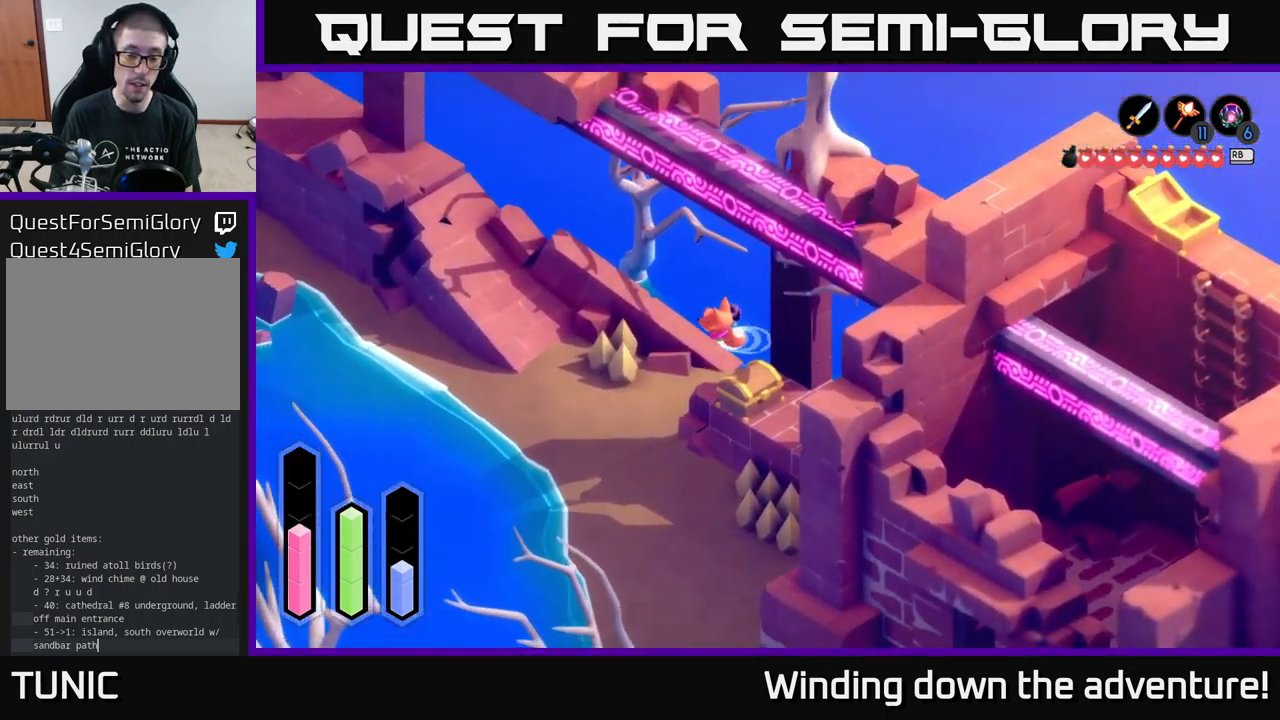
{"buttons": [], "left_stick": "up-left", "right_stick": "center", "events": [[333, "A", "up"]]}
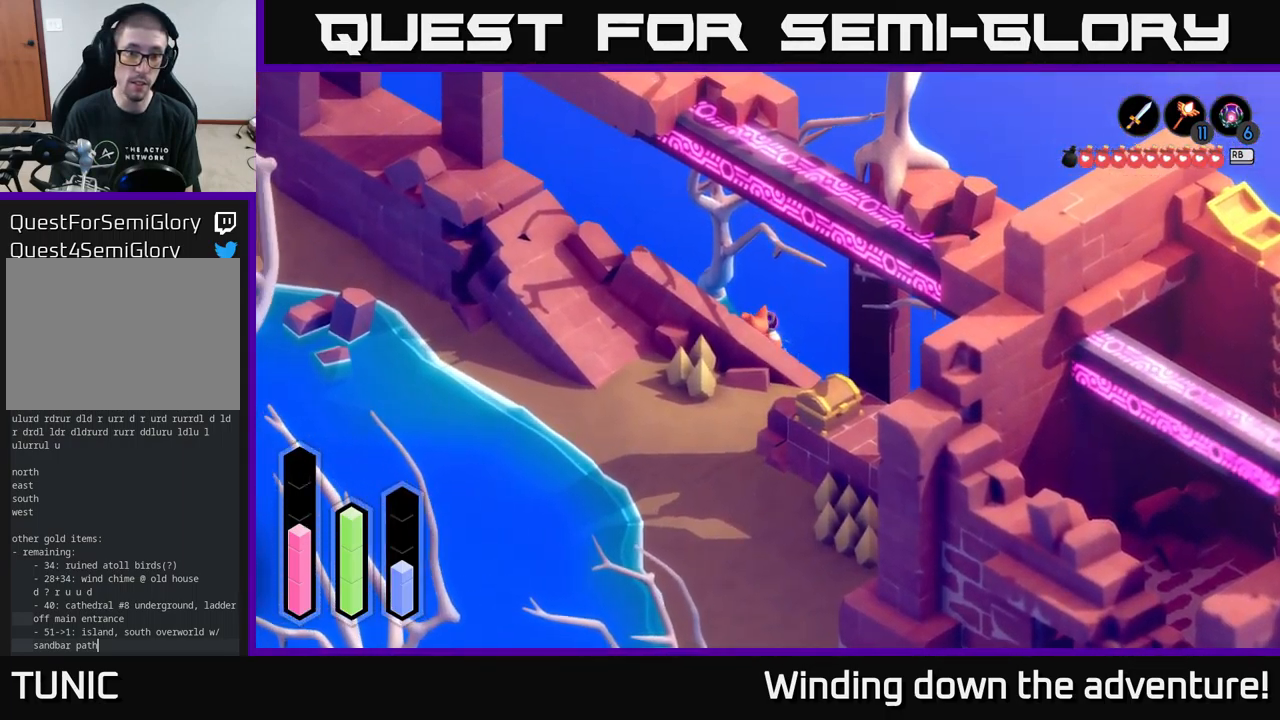
{"buttons": [], "left_stick": "up-left", "right_stick": "center", "events": [[100, "left_stick", "left"], [383, "left_stick", "up-left"]]}
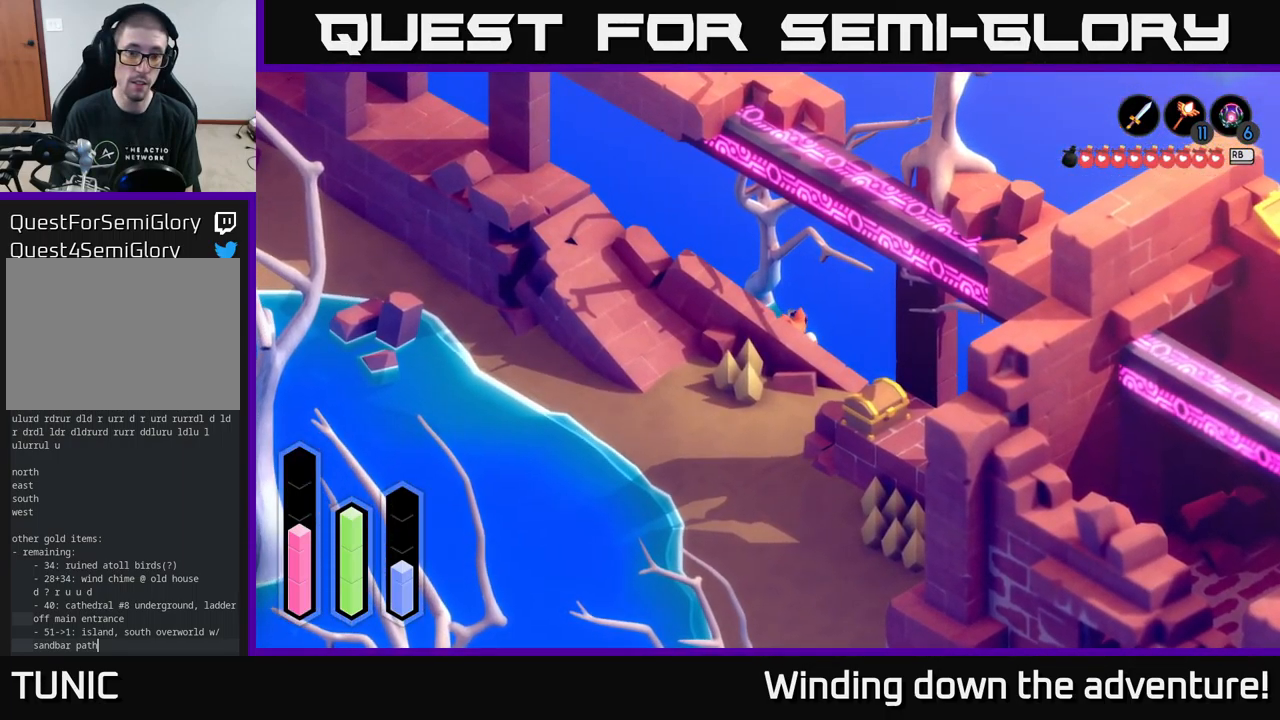
{"buttons": [], "left_stick": "up-right", "right_stick": "center", "events": [[183, "left_stick", "up"], [483, "left_stick", "up-right"]]}
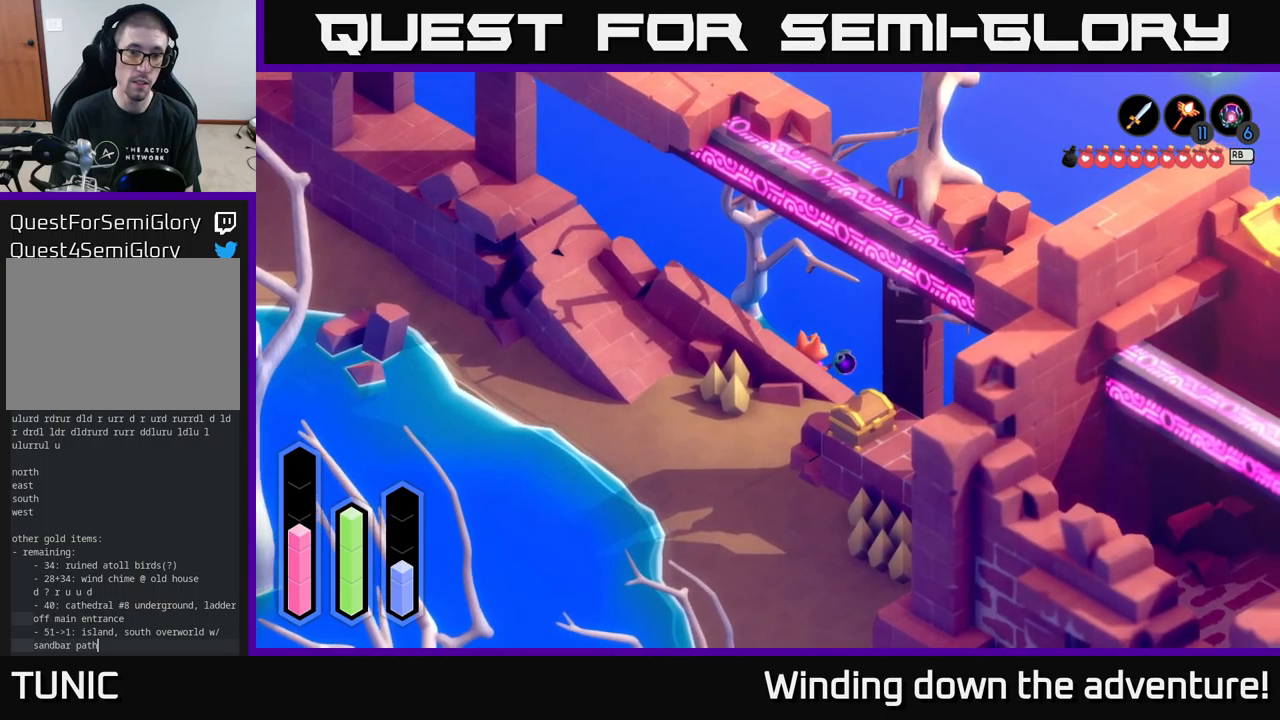
{"buttons": ["A"], "left_stick": "down", "right_stick": "center", "events": [[17, "left_stick", "right"], [67, "left_stick", "down-right"], [217, "A", "down"], [383, "left_stick", "down"]]}
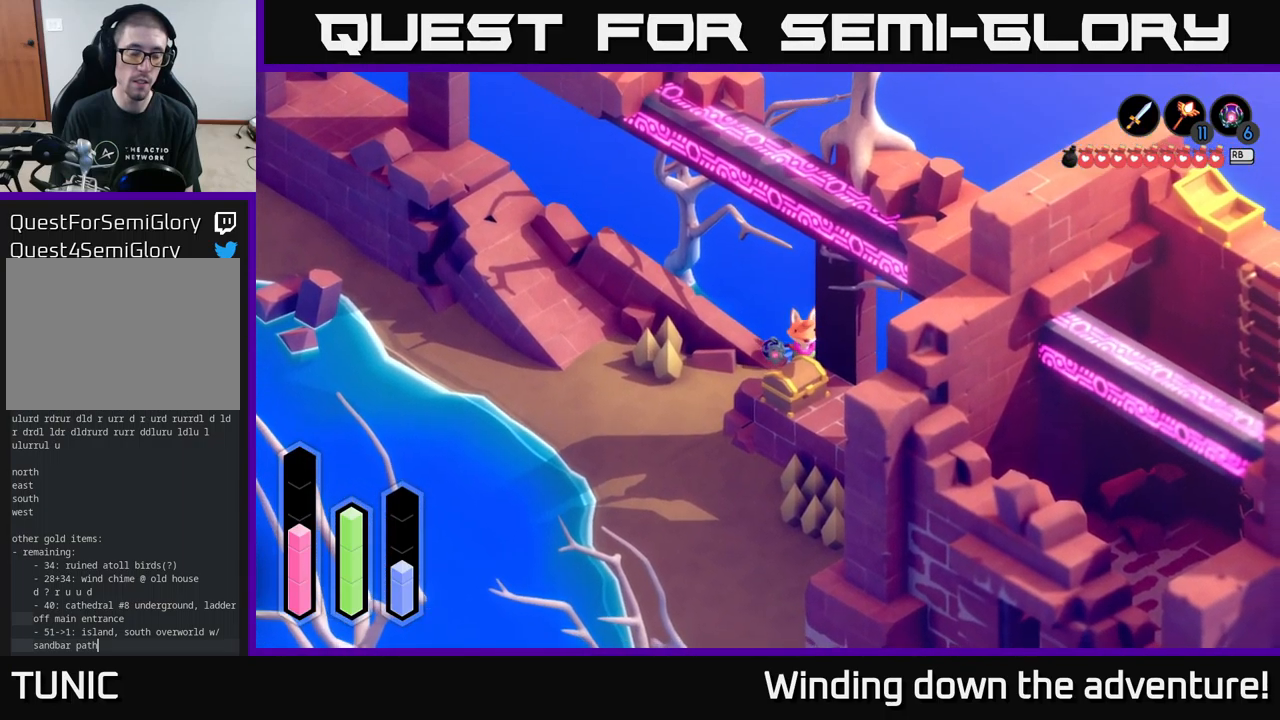
{"buttons": [], "left_stick": "down-left", "right_stick": "center", "events": [[33, "left_stick", "down-left"], [83, "A", "up"], [317, "left_stick", "down-right"], [500, "left_stick", "down-left"]]}
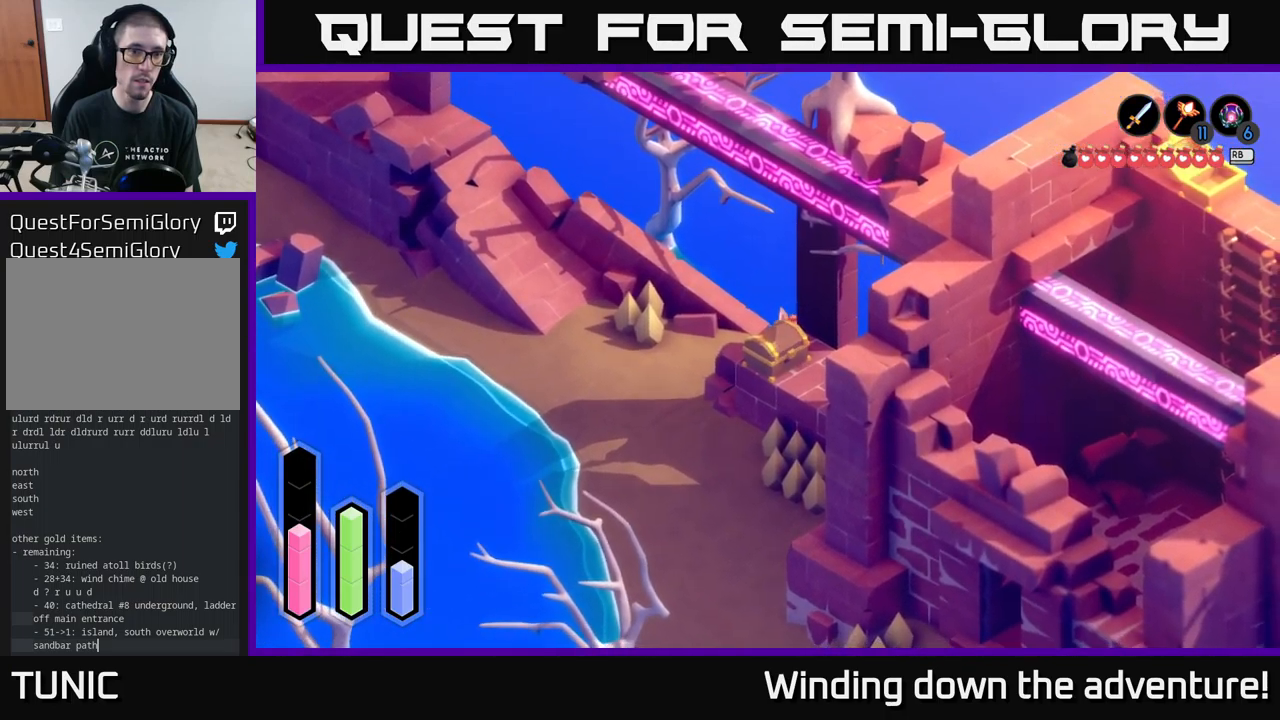
{"buttons": ["A"], "left_stick": "up-left", "right_stick": "center", "events": [[50, "left_stick", "left"], [267, "left_stick", "up-left"], [300, "A", "down"]]}
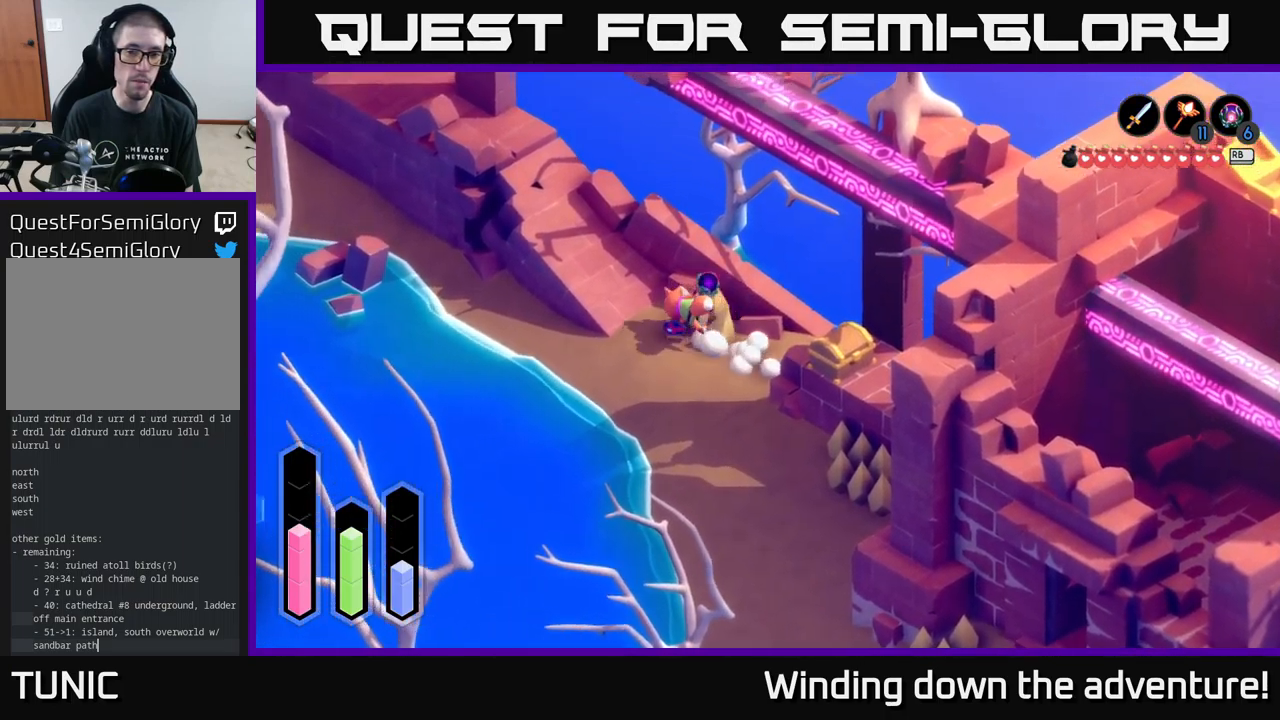
{"buttons": ["A"], "left_stick": "up", "right_stick": "center", "events": [[100, "left_stick", "up"]]}
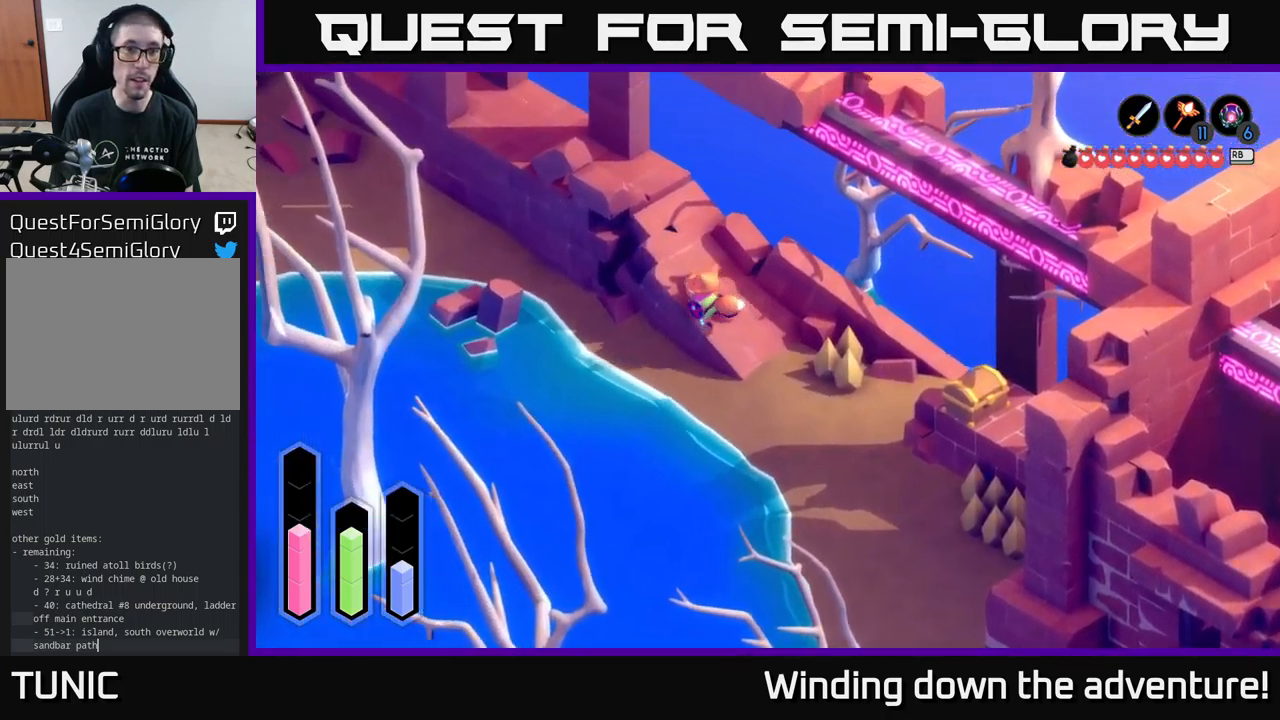
{"buttons": ["A"], "left_stick": "up-left", "right_stick": "center", "events": [[467, "left_stick", "up-left"]]}
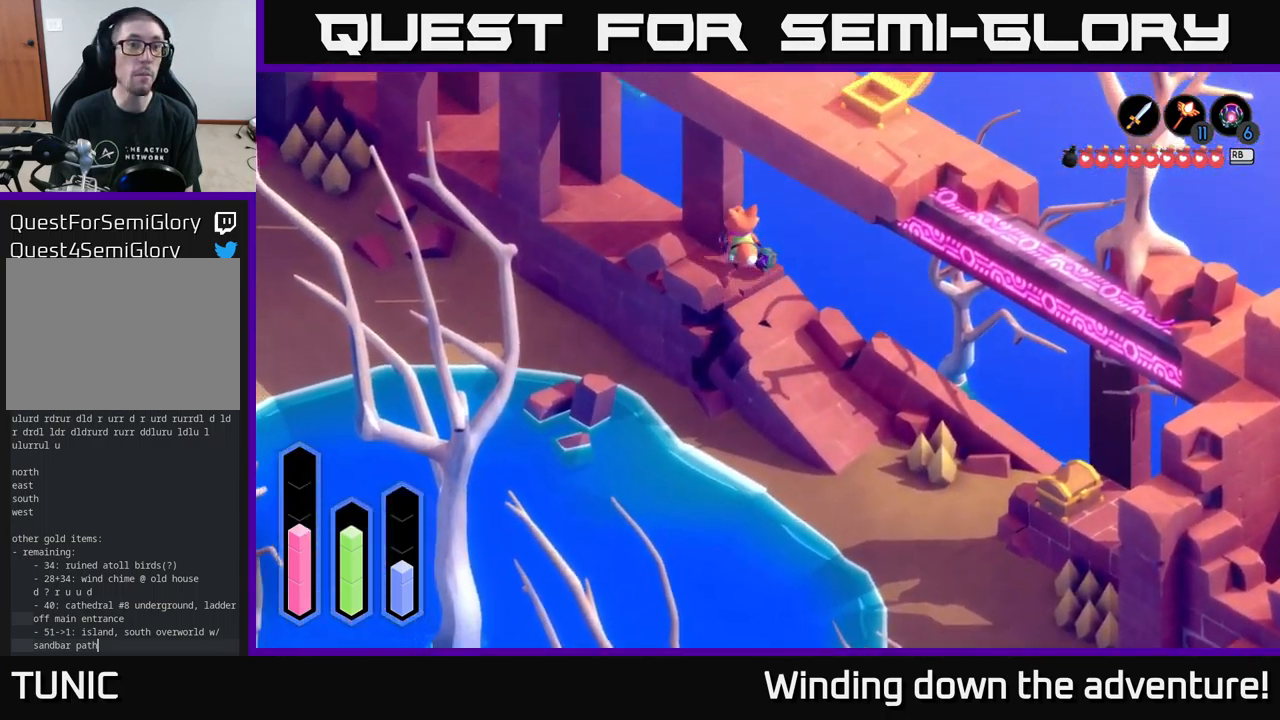
{"buttons": ["A"], "left_stick": "up-left", "right_stick": "center", "events": []}
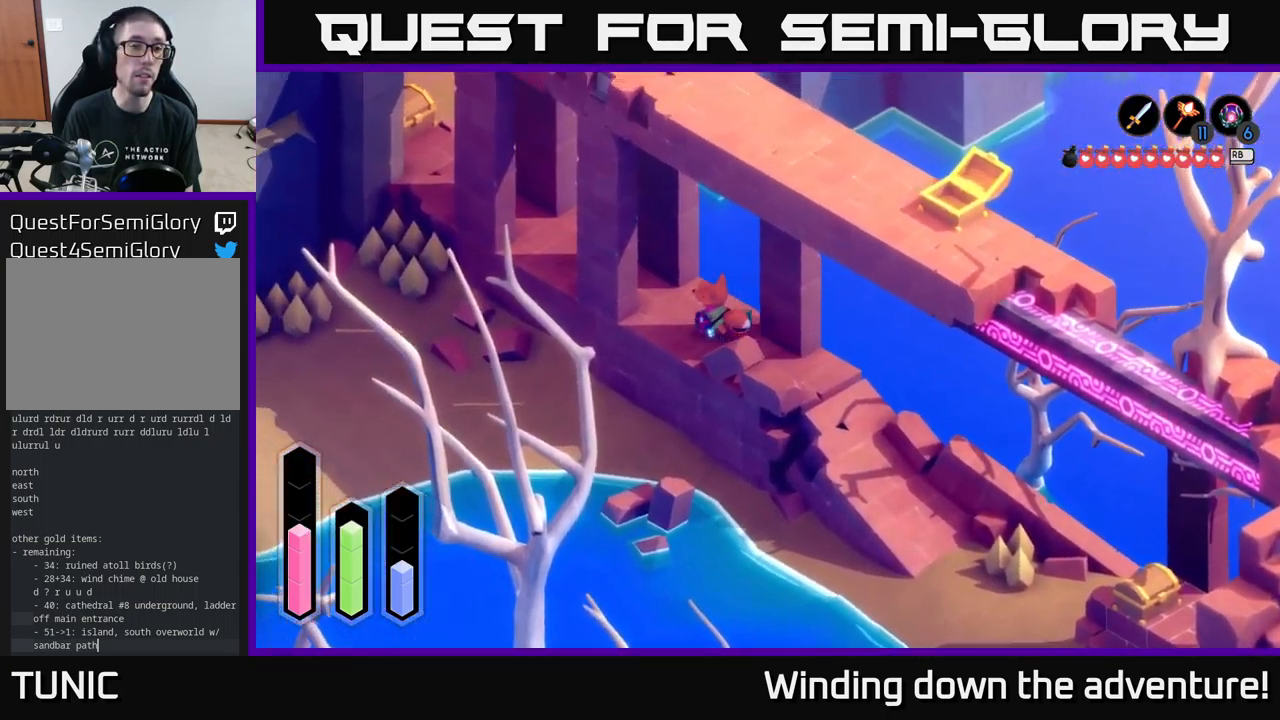
{"buttons": ["A"], "left_stick": "up-left", "right_stick": "center", "events": []}
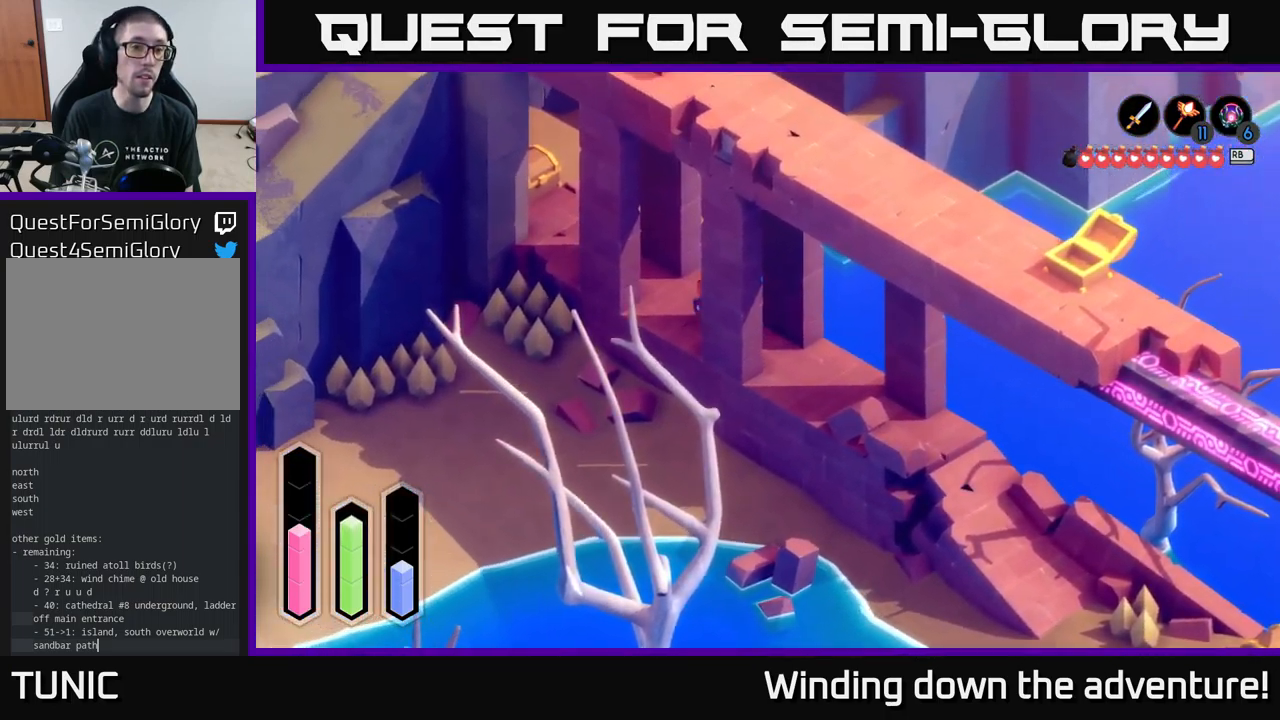
{"buttons": ["A"], "left_stick": "up-left", "right_stick": "center", "events": []}
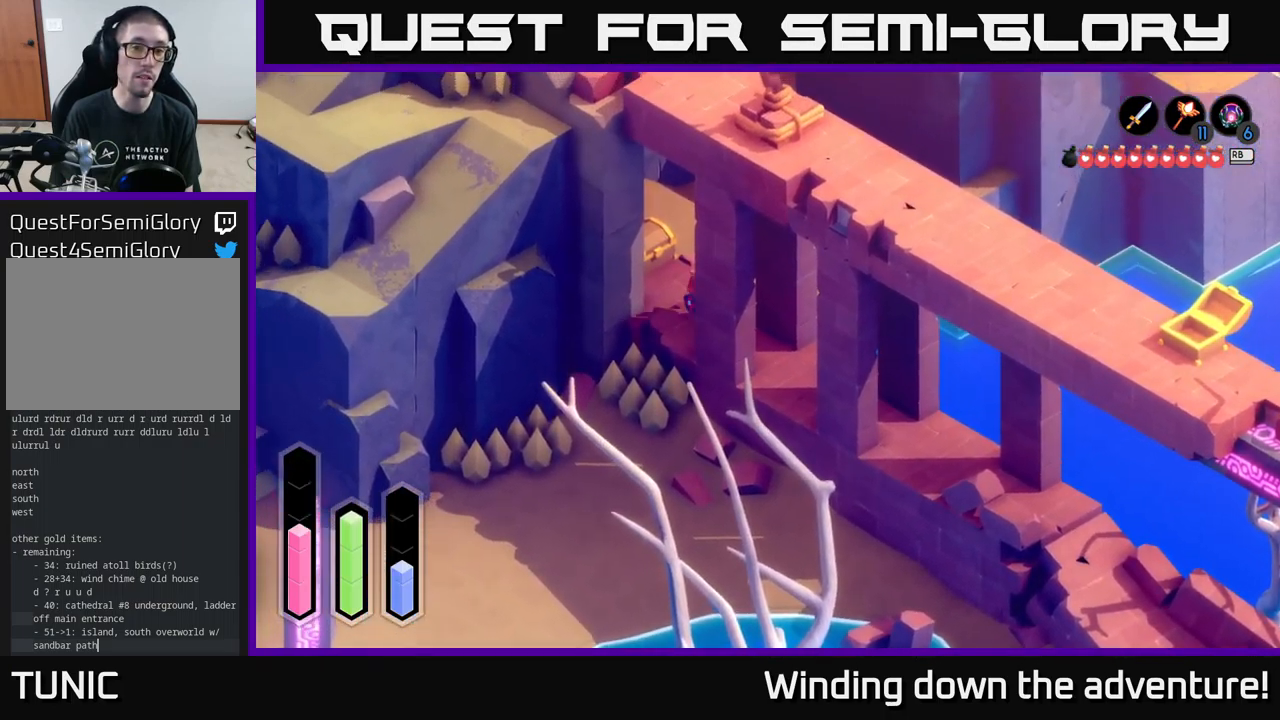
{"buttons": ["A"], "left_stick": "center", "right_stick": "center", "events": [[250, "A", "up"], [383, "A", "down"], [417, "left_stick", "center"]]}
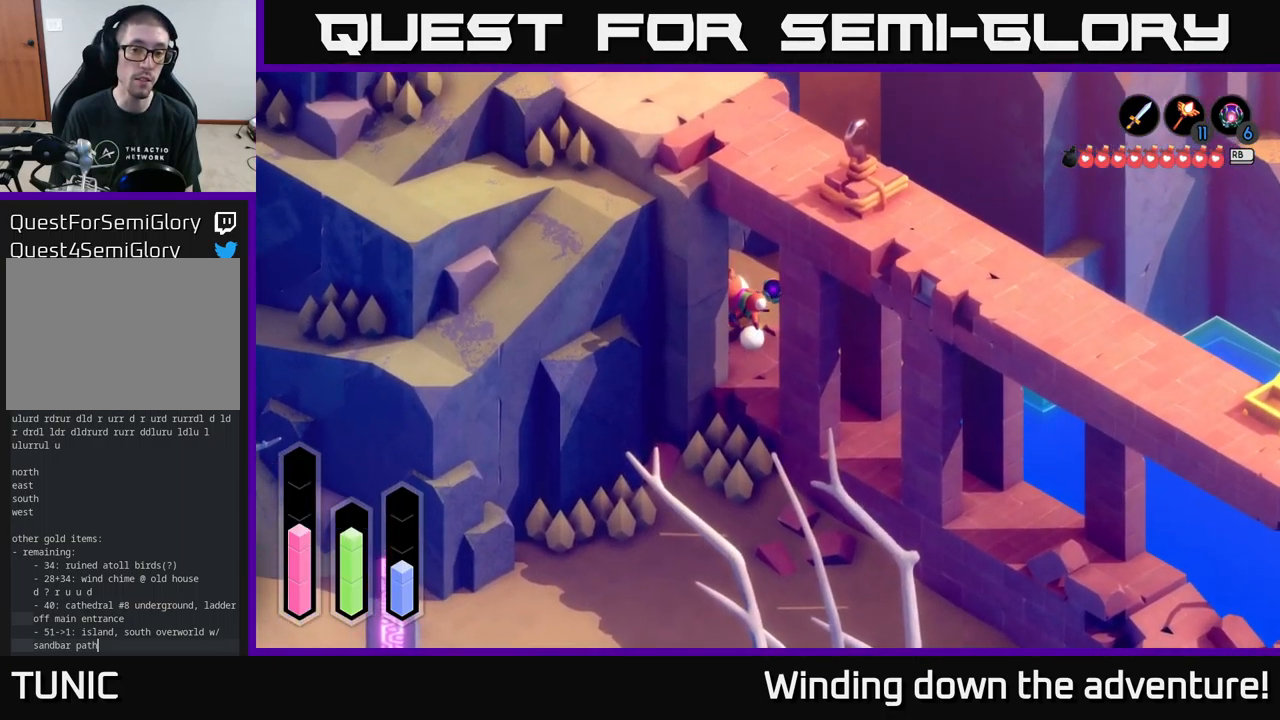
{"buttons": ["A"], "left_stick": "center", "right_stick": "center", "events": [[100, "A", "up"], [450, "A", "down"]]}
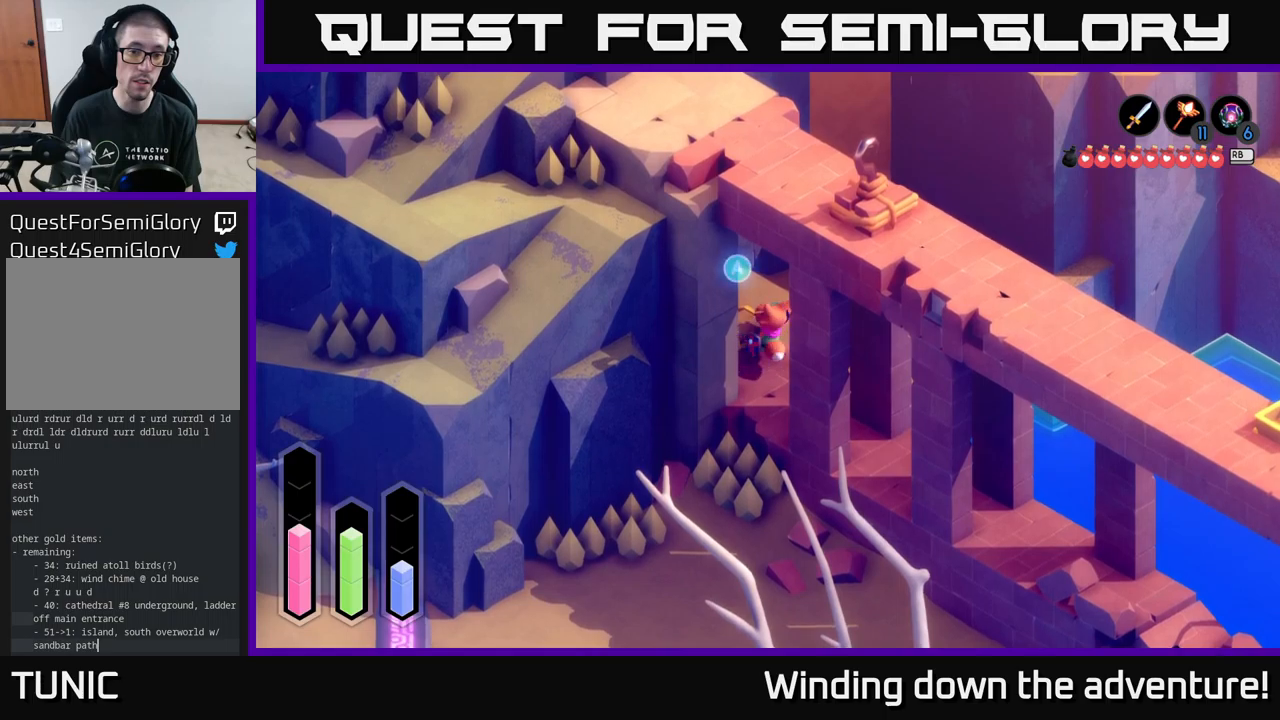
{"buttons": [], "left_stick": "center", "right_stick": "center", "events": [[67, "A", "up"], [334, "A", "down"], [434, "A", "up"]]}